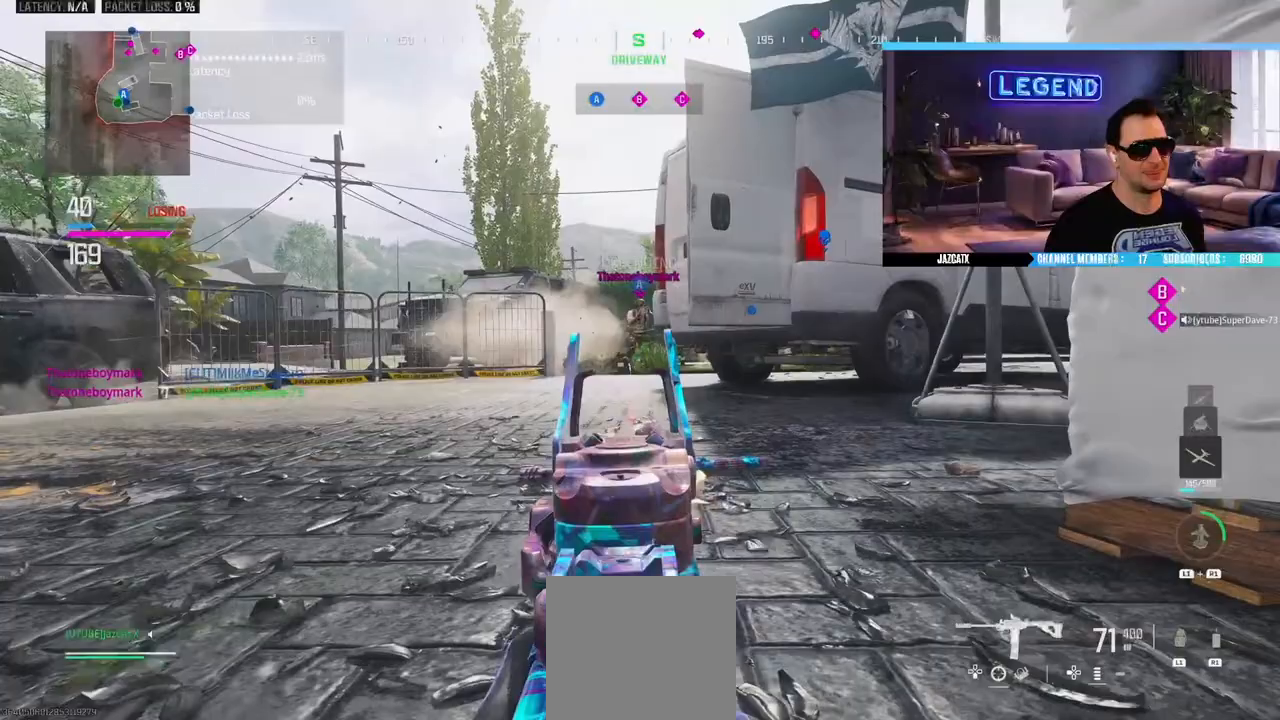
Gameplay with a controller (PlayStation layout); each line is a JSON object with the inputs held at the frame after it (dt_ms = milliseconds from this image to that frame). "events" lists button and stick changes between this image and that frame as [ms after this image, input, new state], when the widget could be followed in between.
{"dt_ms": 500, "buttons": ["L2"], "left_stick": "center", "right_stick": "down", "events": [[483, "R2", "up"]]}
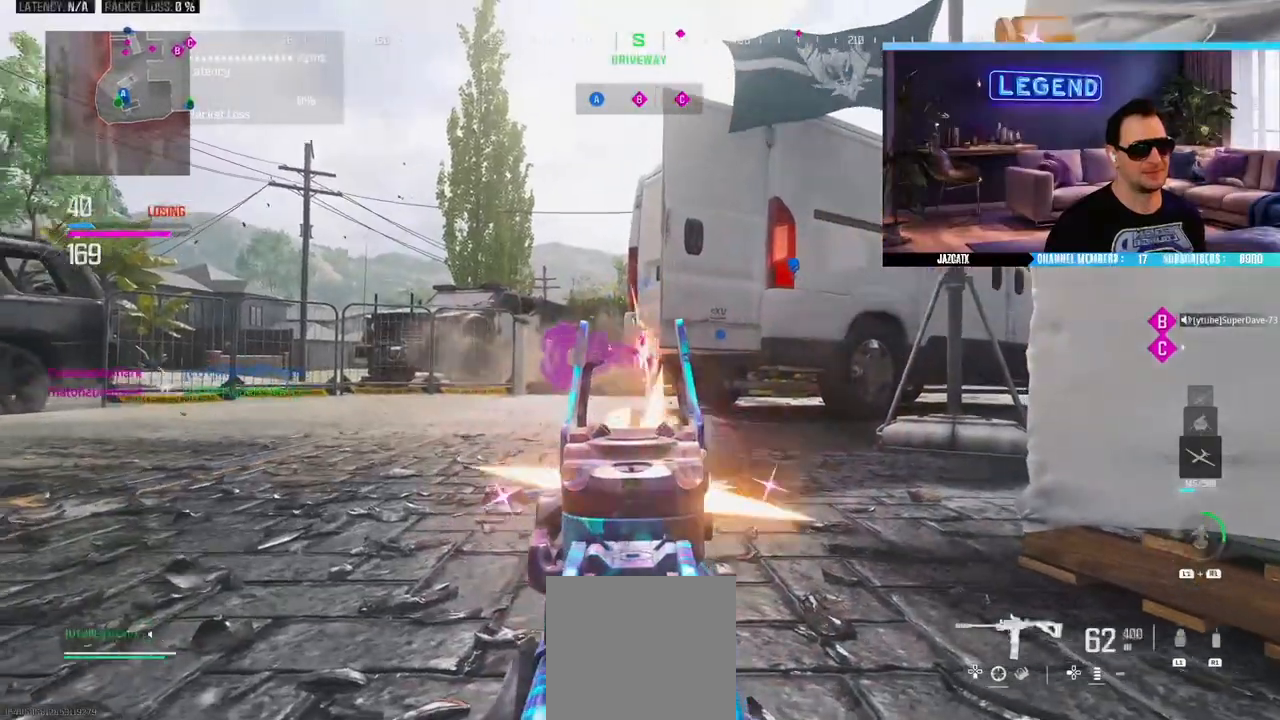
{"dt_ms": 500, "buttons": ["L2"], "left_stick": "center", "right_stick": "down", "events": []}
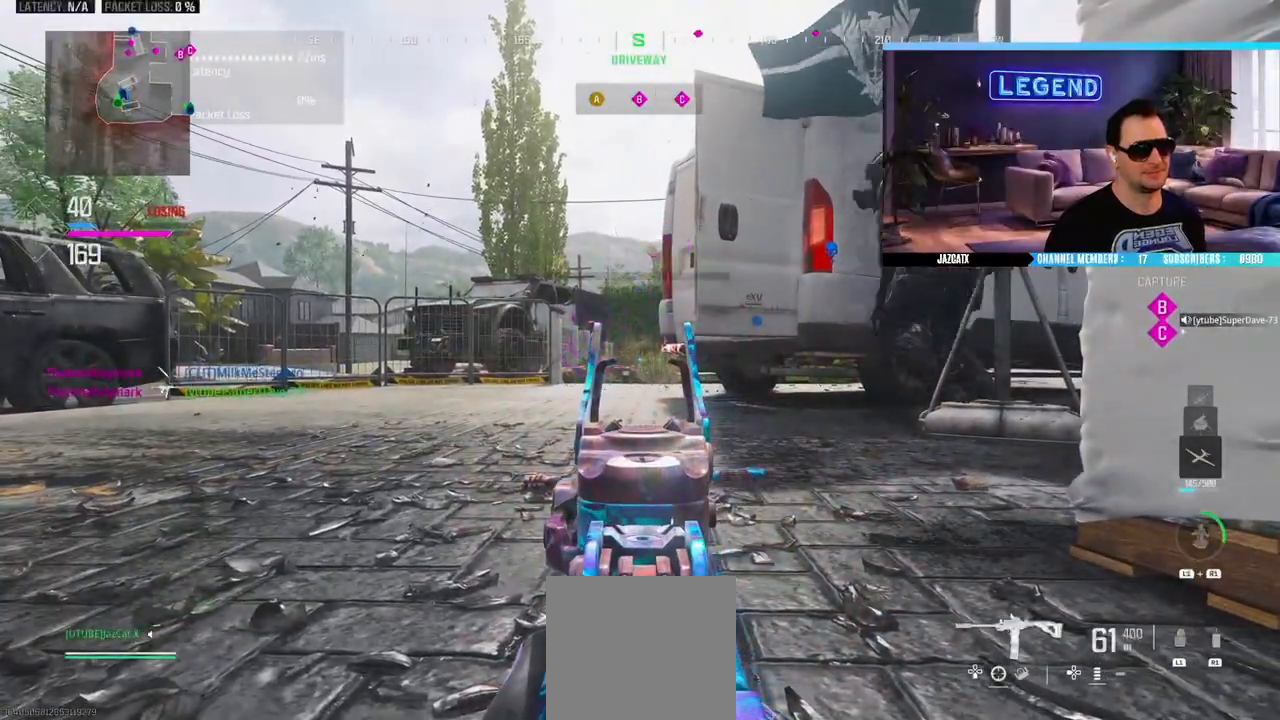
{"dt_ms": 500, "buttons": ["L2"], "left_stick": "center", "right_stick": "down", "events": []}
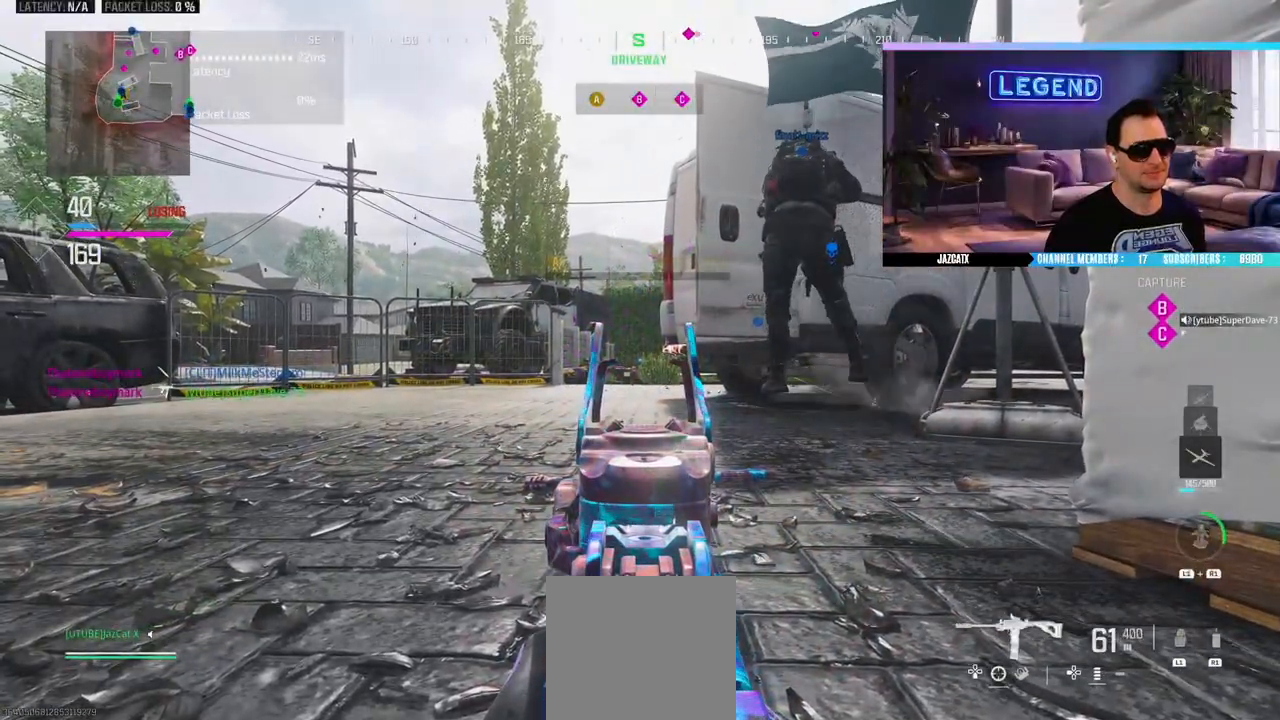
{"dt_ms": 500, "buttons": ["L2", "R2"], "left_stick": "center", "right_stick": "down", "events": [[400, "R2", "down"]]}
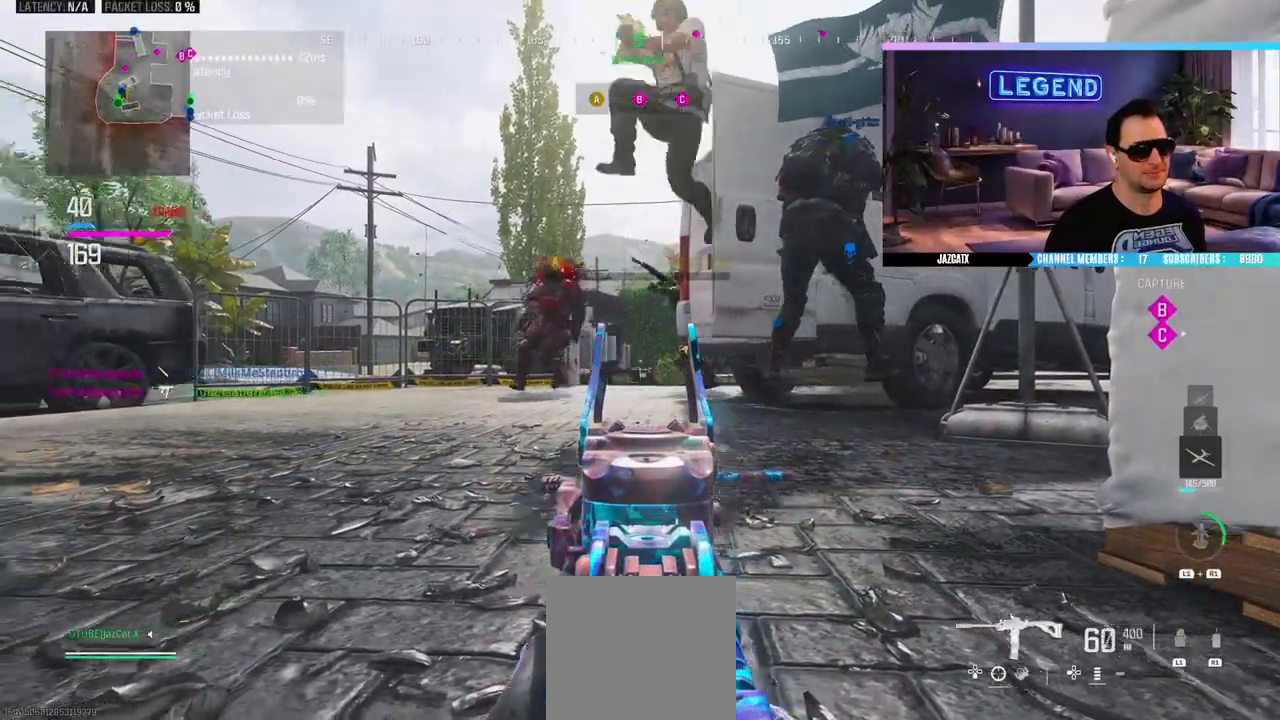
{"dt_ms": 500, "buttons": ["R2"], "left_stick": "center", "right_stick": "center", "events": [[400, "L2", "up"], [400, "right_stick", "center"]]}
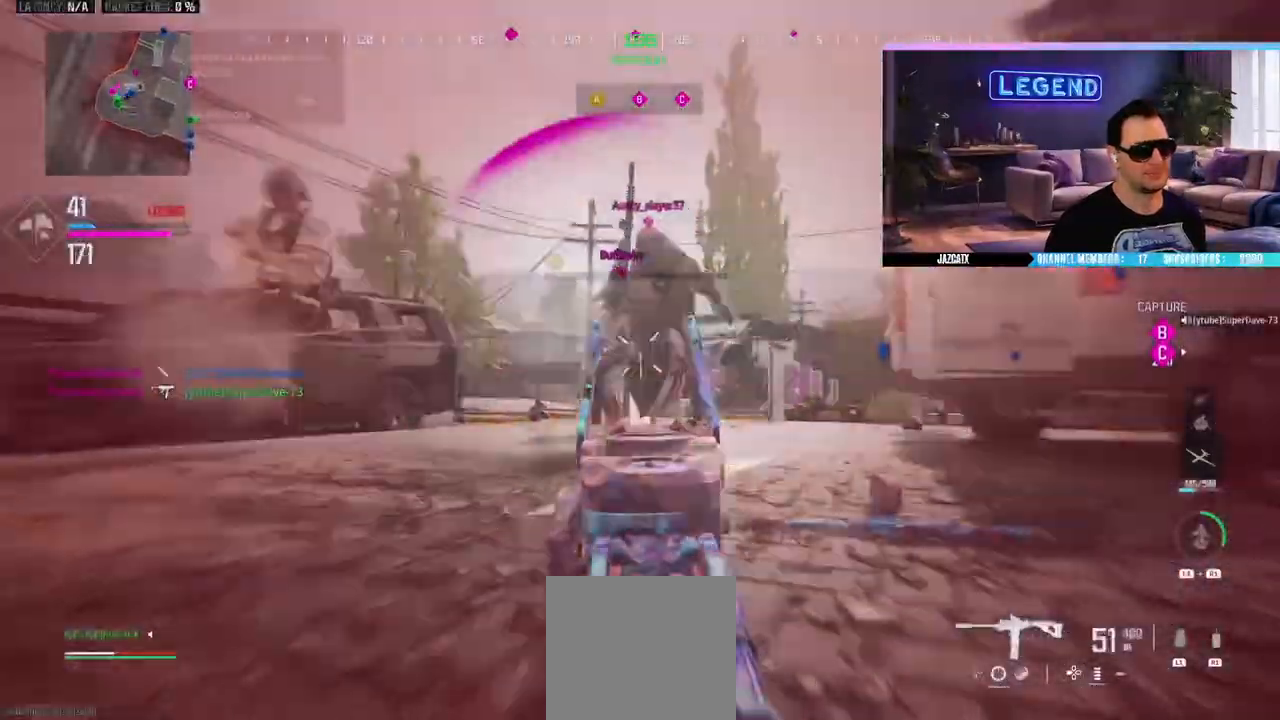
{"dt_ms": 500, "buttons": ["R2"], "left_stick": "center", "right_stick": "center", "events": []}
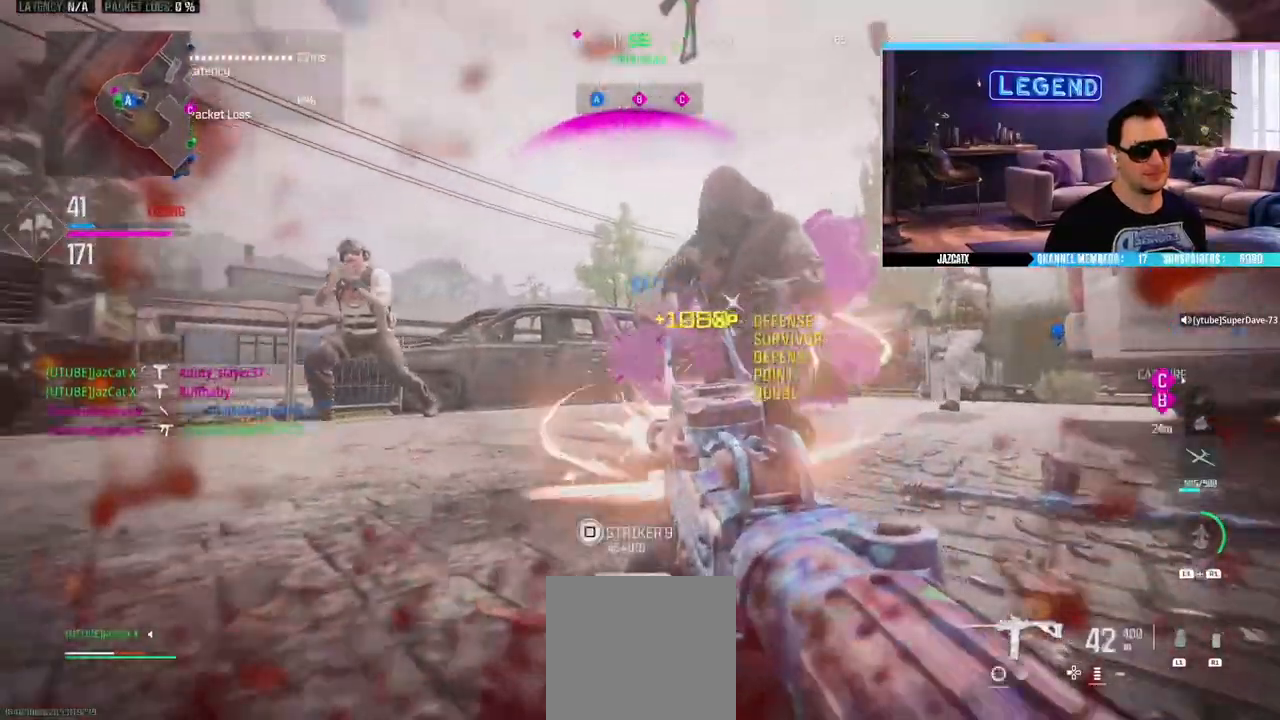
{"dt_ms": 500, "buttons": ["R2"], "left_stick": "center", "right_stick": "center", "events": []}
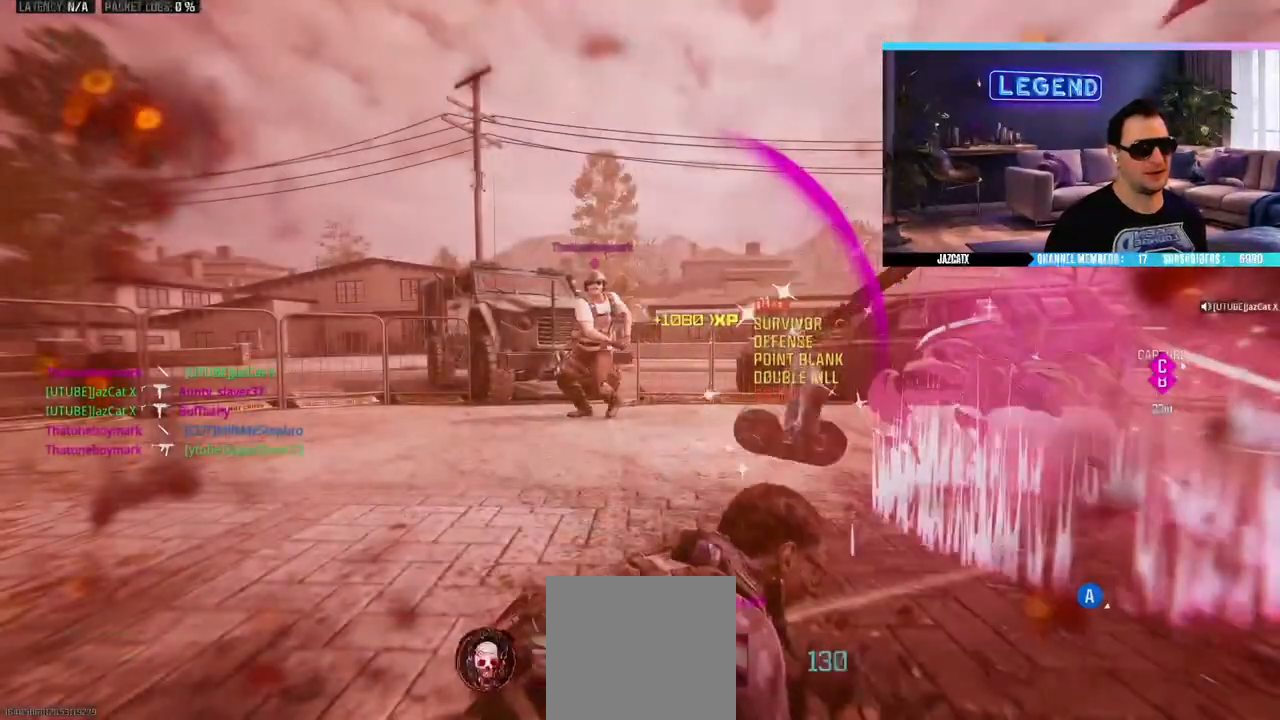
{"dt_ms": 500, "buttons": ["R1"], "left_stick": "center", "right_stick": "center", "events": [[217, "R2", "up"], [250, "R1", "down"], [367, "CROSS", "down"], [467, "CROSS", "up"]]}
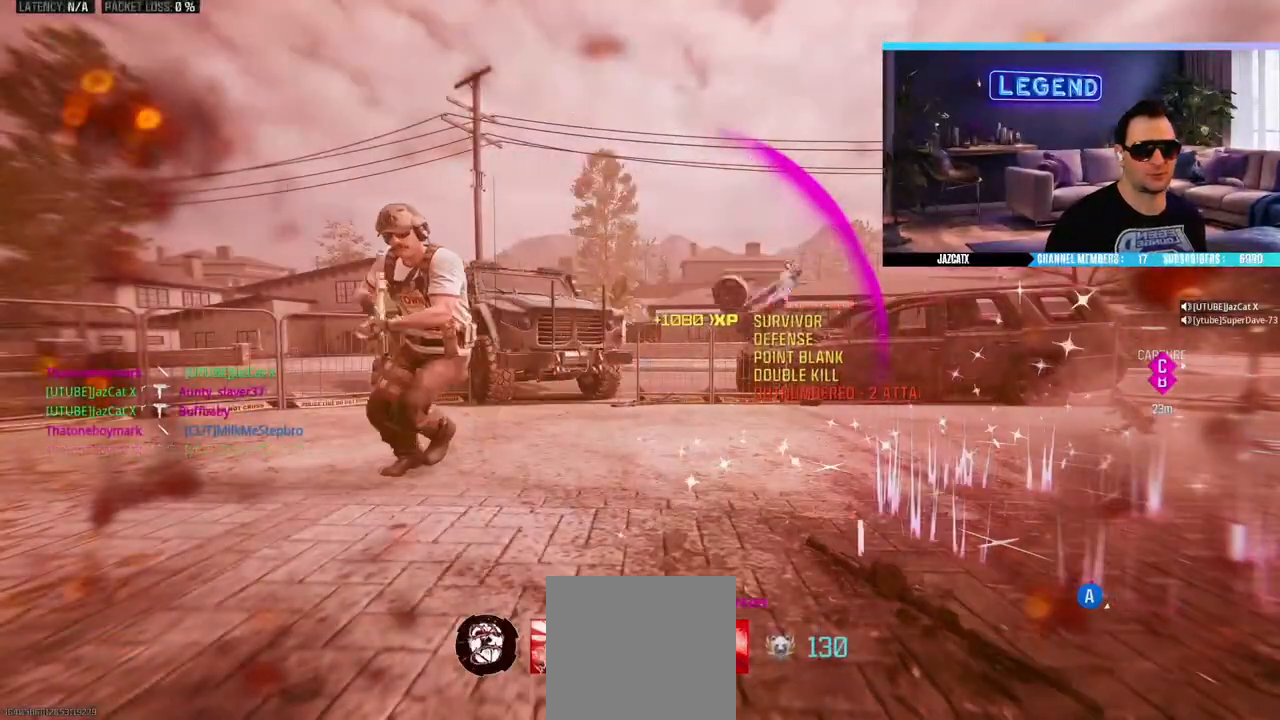
{"dt_ms": 500, "buttons": ["CROSS", "R1"], "left_stick": "center", "right_stick": "center", "events": [[33, "CROSS", "down"], [267, "CROSS", "up"], [333, "CROSS", "down"]]}
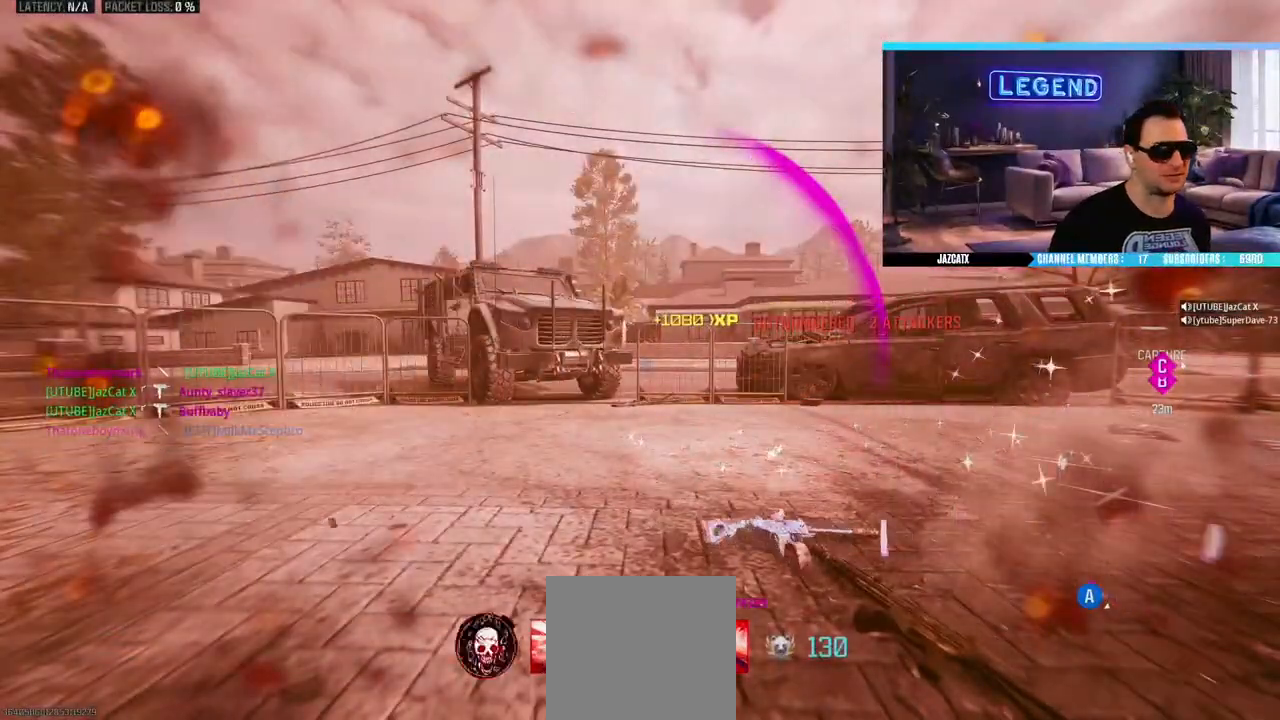
{"dt_ms": 500, "buttons": ["R1", "L3"], "left_stick": "up", "right_stick": "center", "events": [[33, "left_stick", "up"], [50, "CROSS", "up"], [50, "L3", "down"], [100, "CROSS", "down"], [183, "CROSS", "up"], [183, "L3", "up"], [233, "L3", "down"], [250, "CROSS", "down"], [333, "CROSS", "up"], [383, "L3", "up"], [400, "CROSS", "down"], [433, "L3", "down"], [483, "CROSS", "up"]]}
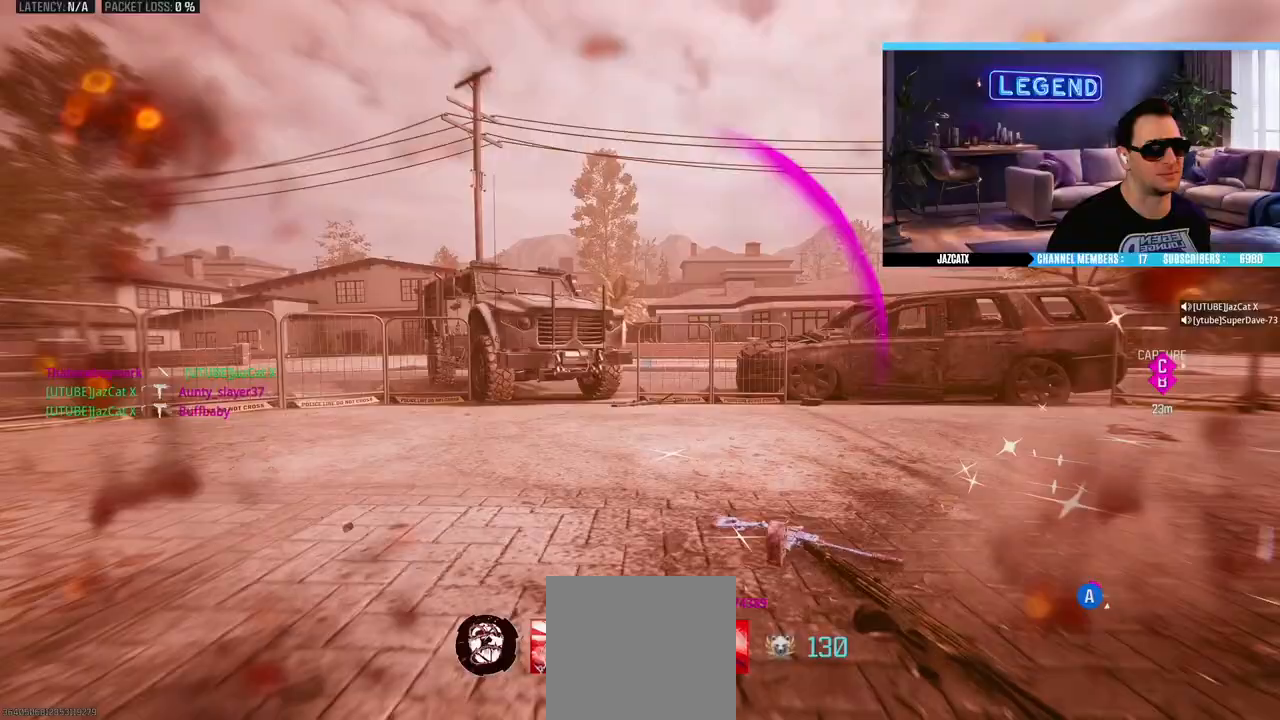
{"dt_ms": 500, "buttons": ["CROSS", "L3"], "left_stick": "up", "right_stick": "center", "events": [[33, "CROSS", "down"], [33, "R1", "up"], [100, "L3", "up"], [100, "R1", "down"], [117, "CROSS", "up"], [183, "CROSS", "down"], [200, "L3", "down"], [217, "R1", "up"], [333, "L3", "up"], [400, "L3", "down"]]}
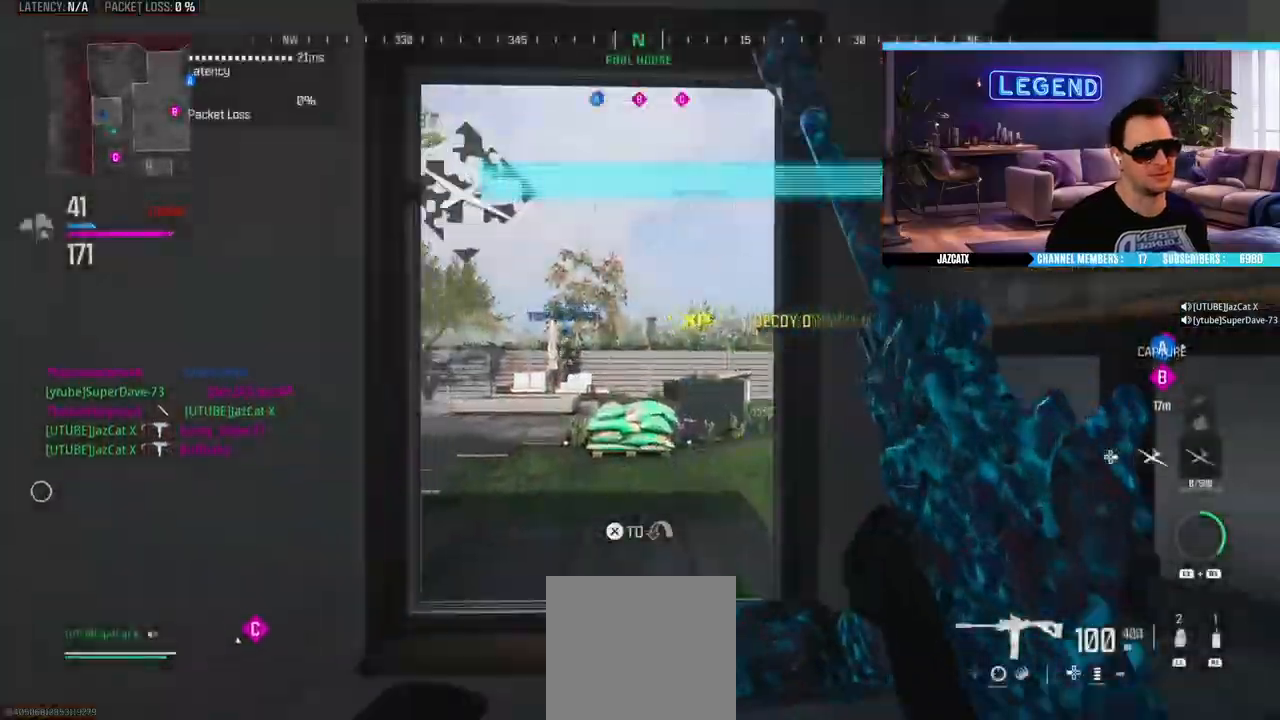
{"dt_ms": 500, "buttons": ["CROSS", "CIRCLE", "L3"], "left_stick": "up", "right_stick": "center", "events": [[267, "L3", "up"], [333, "L3", "down"], [350, "CIRCLE", "down"], [350, "CROSS", "up"], [500, "CROSS", "down"]]}
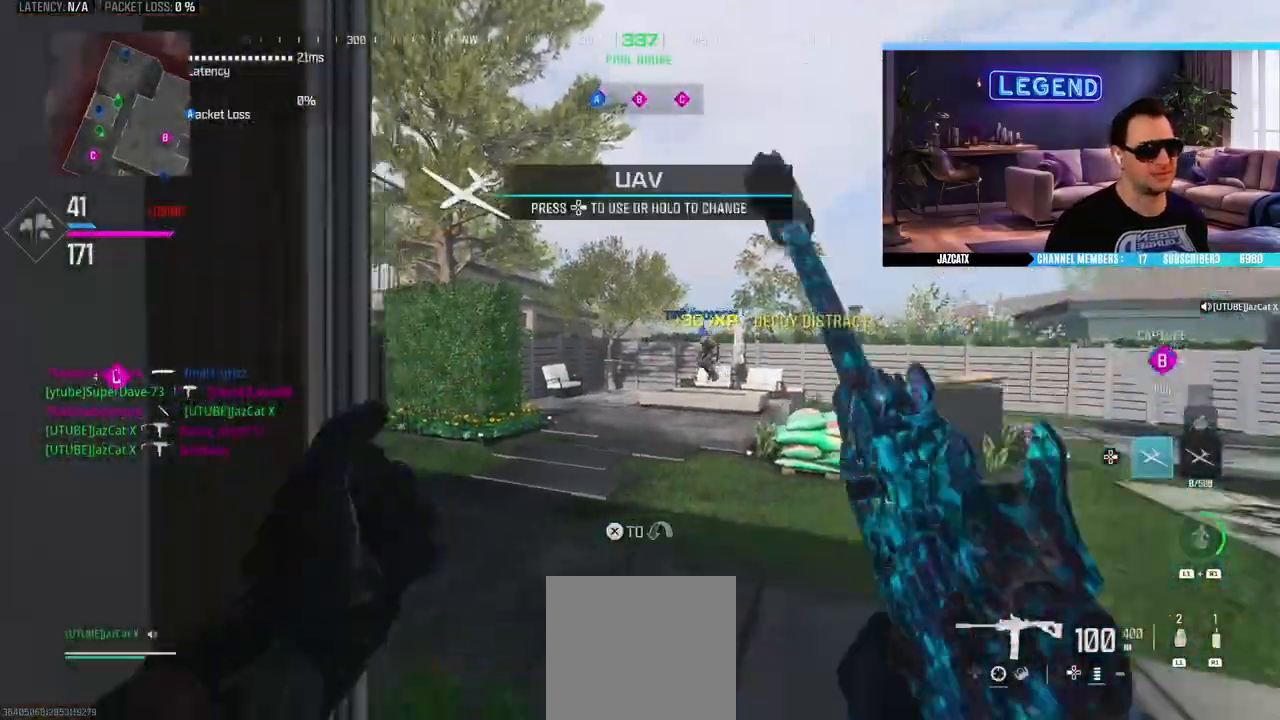
{"dt_ms": 1000, "buttons": ["L3"], "left_stick": "up", "right_stick": "center"}
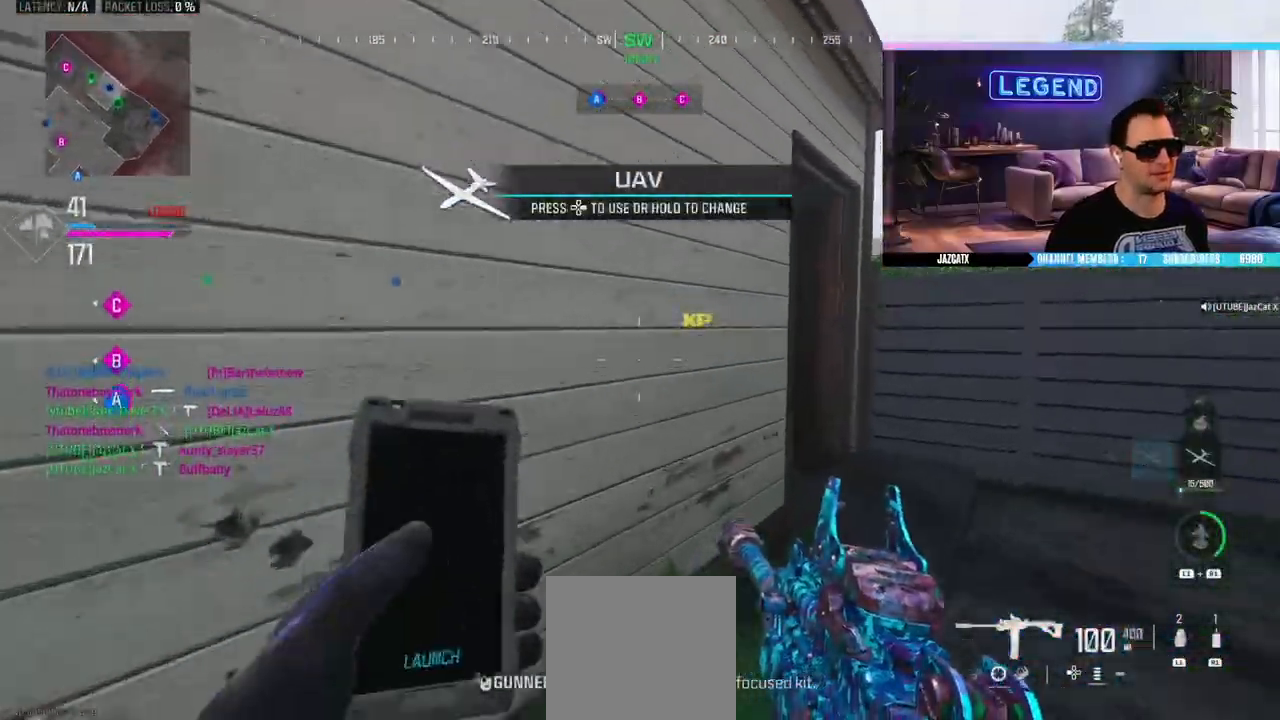
{"dt_ms": 500, "buttons": ["L3"], "left_stick": "up", "right_stick": "center", "events": [[83, "L3", "up"], [167, "L3", "down"], [300, "L3", "up"], [400, "L3", "down"]]}
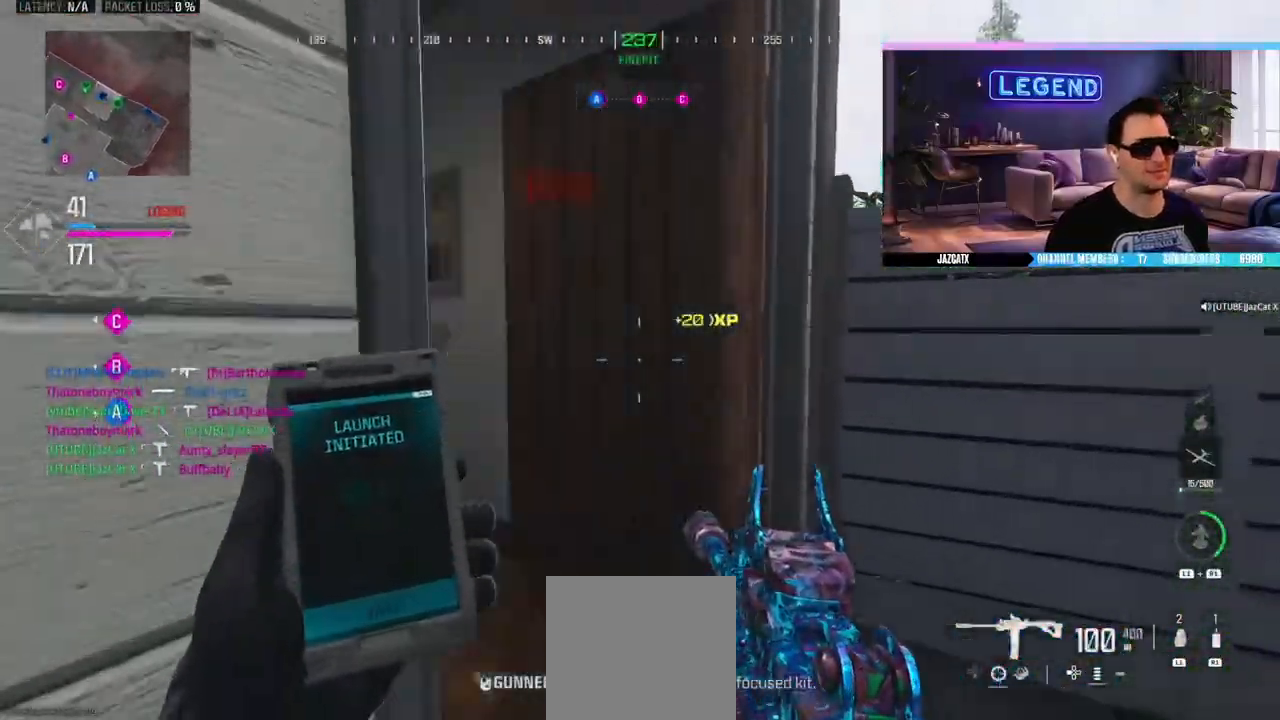
{"dt_ms": 500, "buttons": ["R1"], "left_stick": "up", "right_stick": "center", "events": [[33, "L3", "up"], [117, "L3", "down"], [267, "L3", "up"], [333, "R1", "down"], [367, "L3", "down"], [500, "L3", "up"]]}
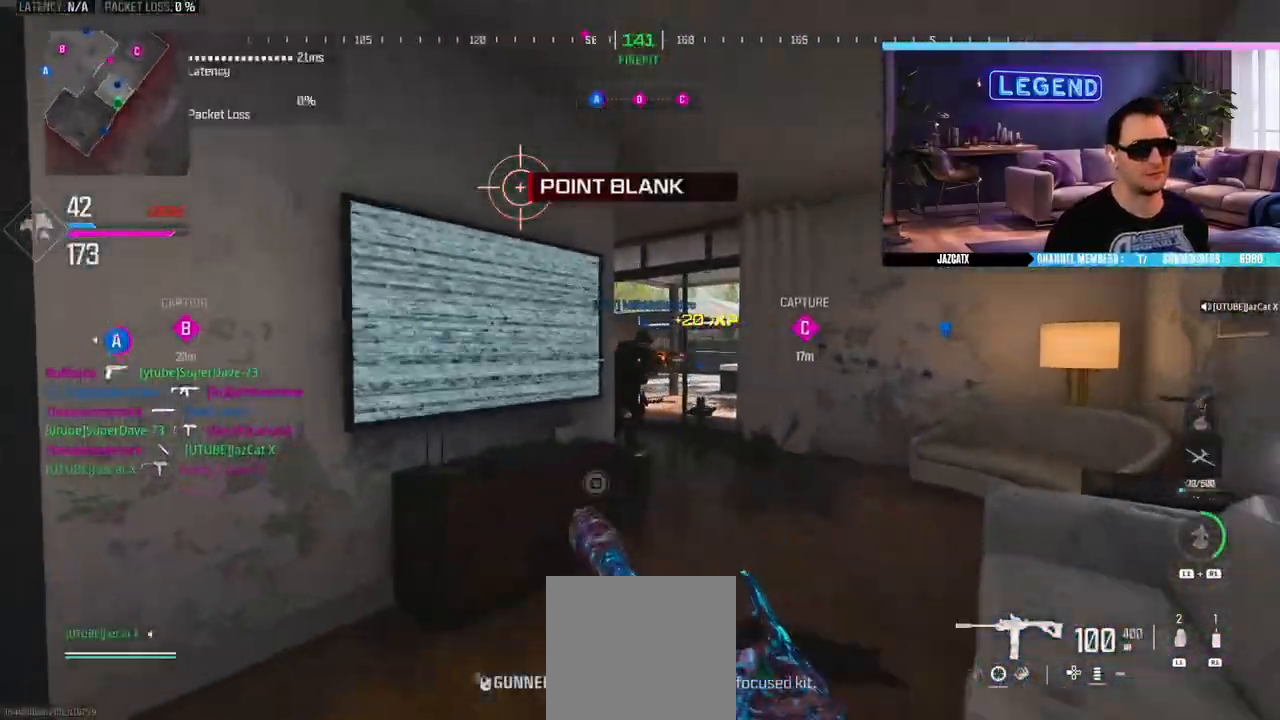
{"dt_ms": 500, "buttons": [], "left_stick": "down", "right_stick": "center", "events": [[100, "R1", "up"], [317, "left_stick", "center"], [450, "left_stick", "down"]]}
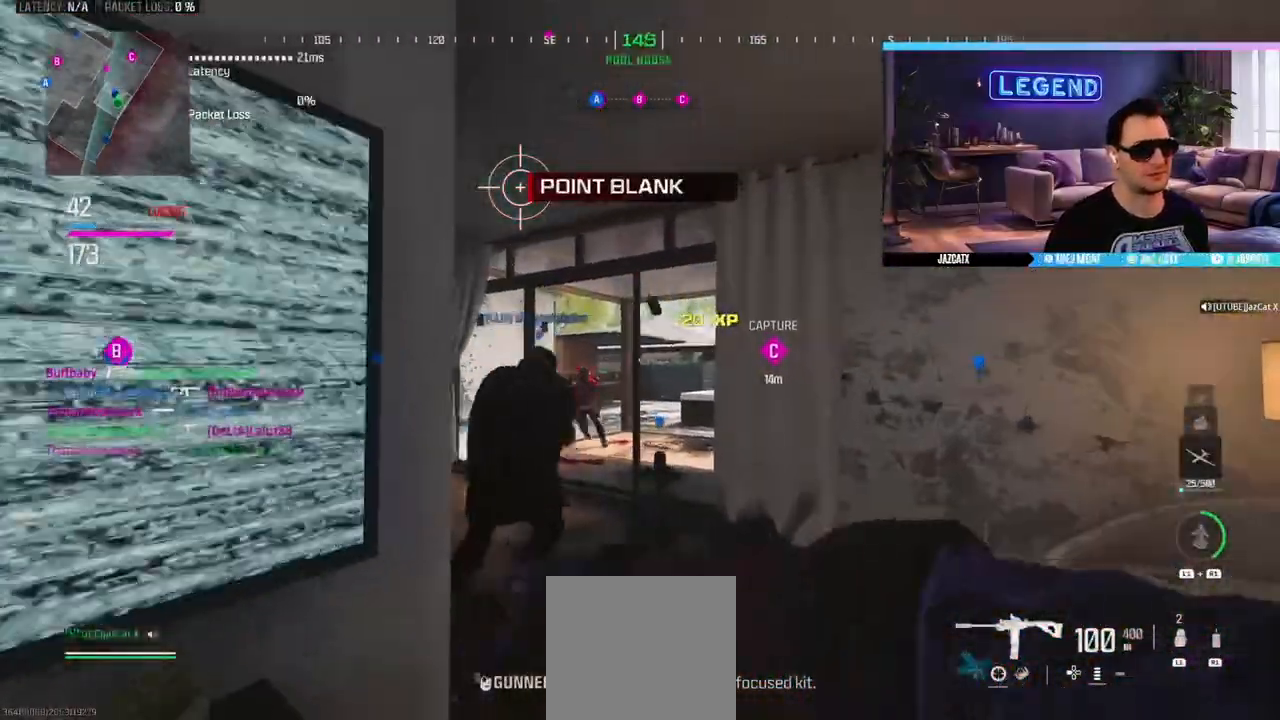
{"dt_ms": 500, "buttons": ["SQUARE", "L2", "R2"], "left_stick": "center", "right_stick": "down", "events": [[67, "left_stick", "down-right"], [83, "L1", "down"], [167, "L1", "up"], [267, "L1", "down"], [300, "L1", "up"], [300, "SQUARE", "down"], [333, "R2", "down"], [450, "L2", "down"], [450, "right_stick", "down"], [500, "left_stick", "center"]]}
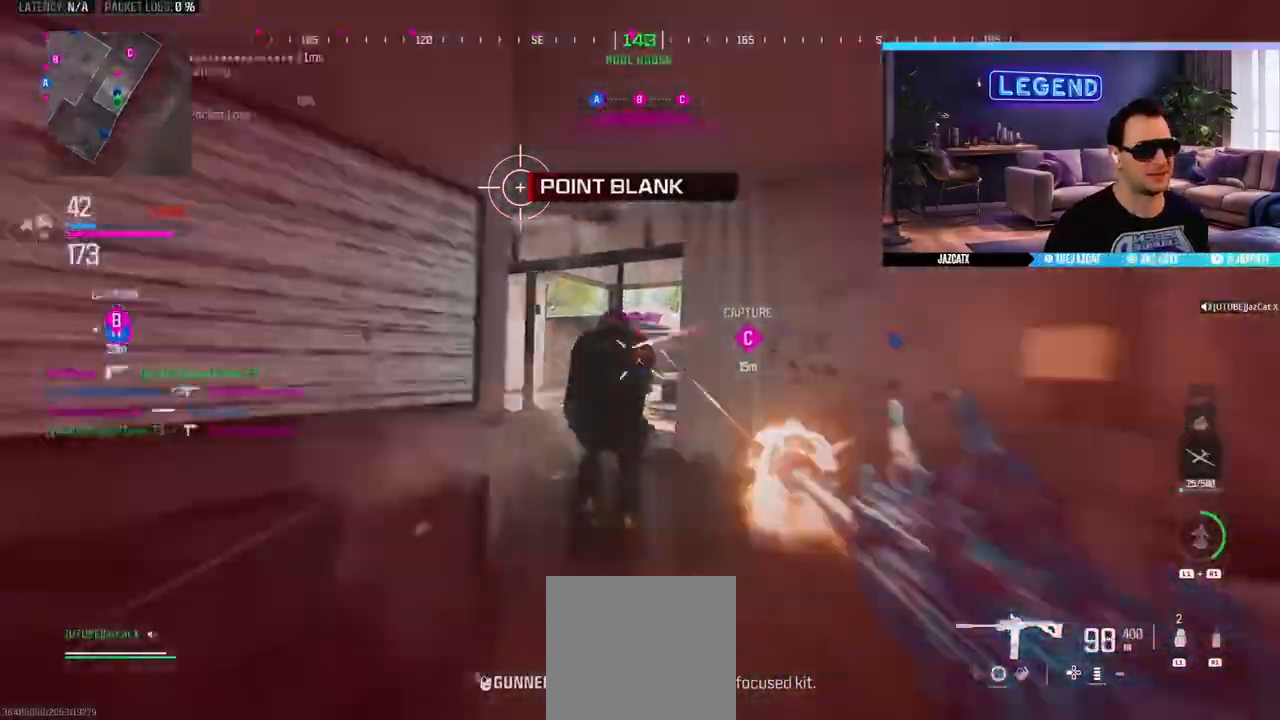
{"dt_ms": 500, "buttons": ["SQUARE", "L2", "R2"], "left_stick": "left", "right_stick": "down", "events": [[67, "left_stick", "left"]]}
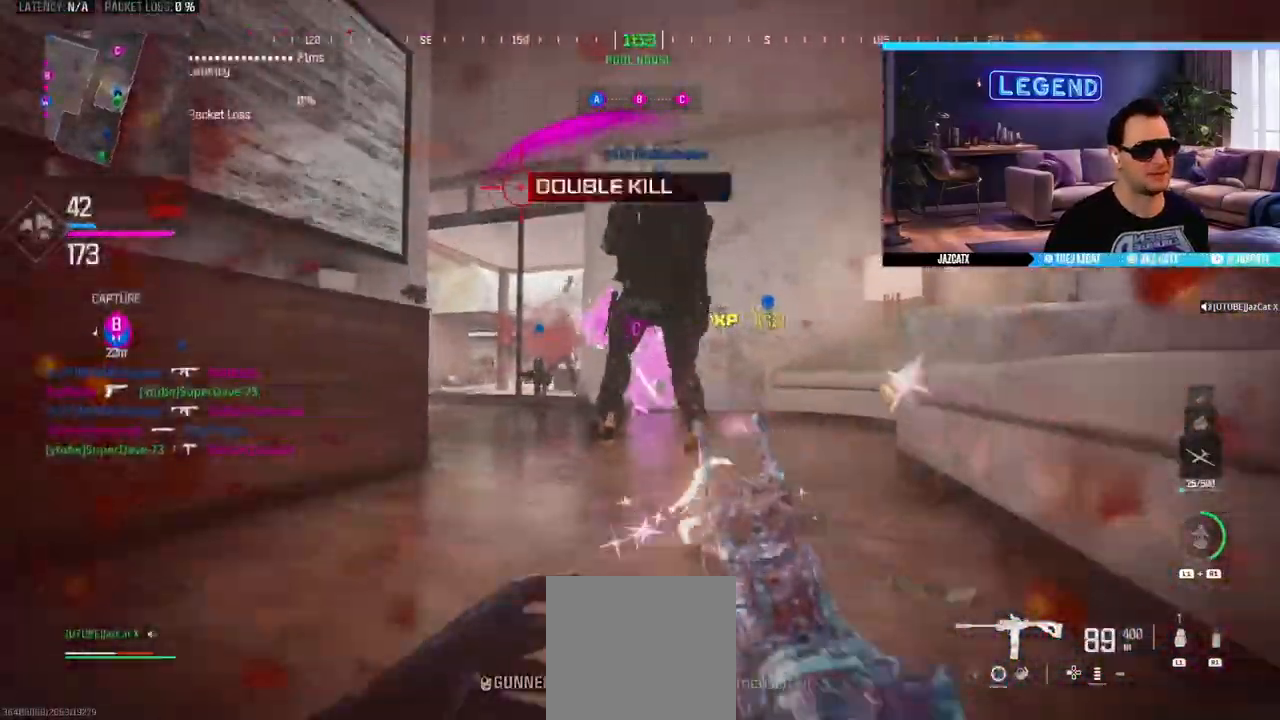
{"dt_ms": 500, "buttons": ["L3"], "left_stick": "center", "right_stick": "center", "events": [[267, "left_stick", "center"], [400, "L2", "up"], [400, "right_stick", "center"], [417, "SQUARE", "up"], [450, "R2", "up"], [500, "L3", "down"]]}
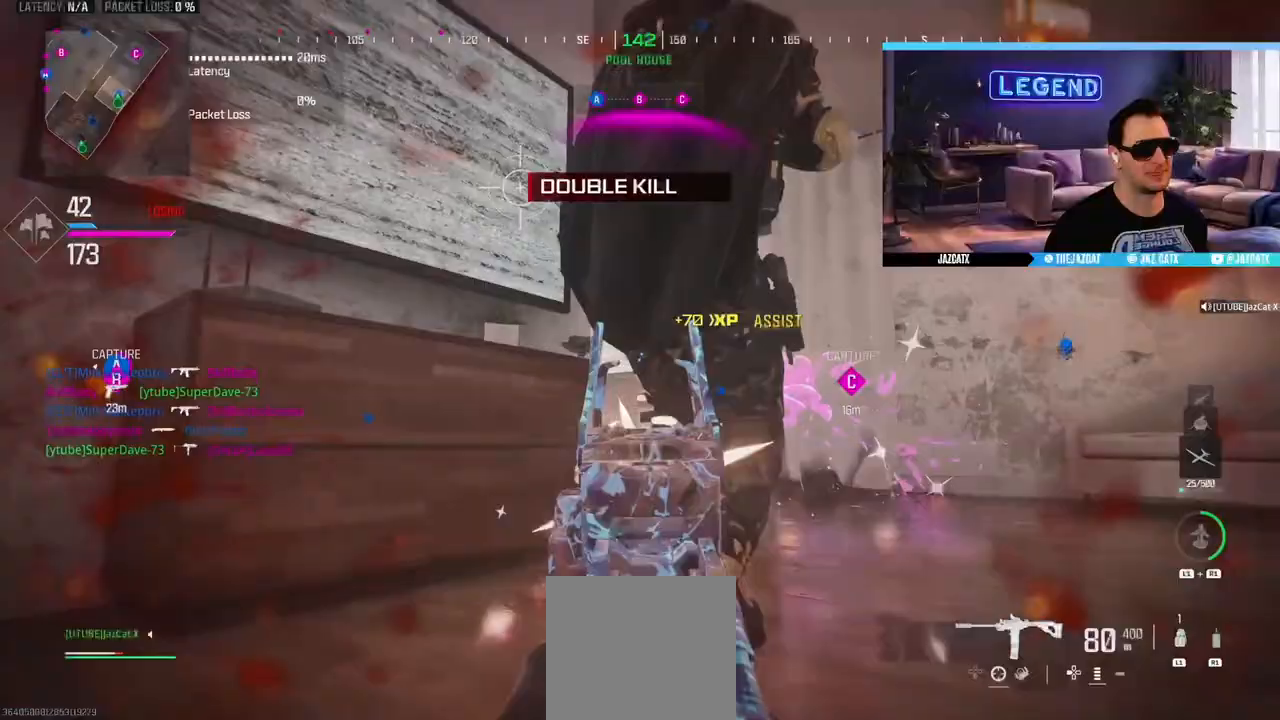
{"dt_ms": 500, "buttons": ["L1"], "left_stick": "center", "right_stick": "center", "events": [[17, "L1", "down"], [33, "left_stick", "up"], [50, "L3", "up"], [117, "L1", "up"], [167, "L1", "down"], [250, "L1", "up"], [250, "left_stick", "center"], [333, "L1", "down"], [417, "L1", "up"], [483, "L1", "down"]]}
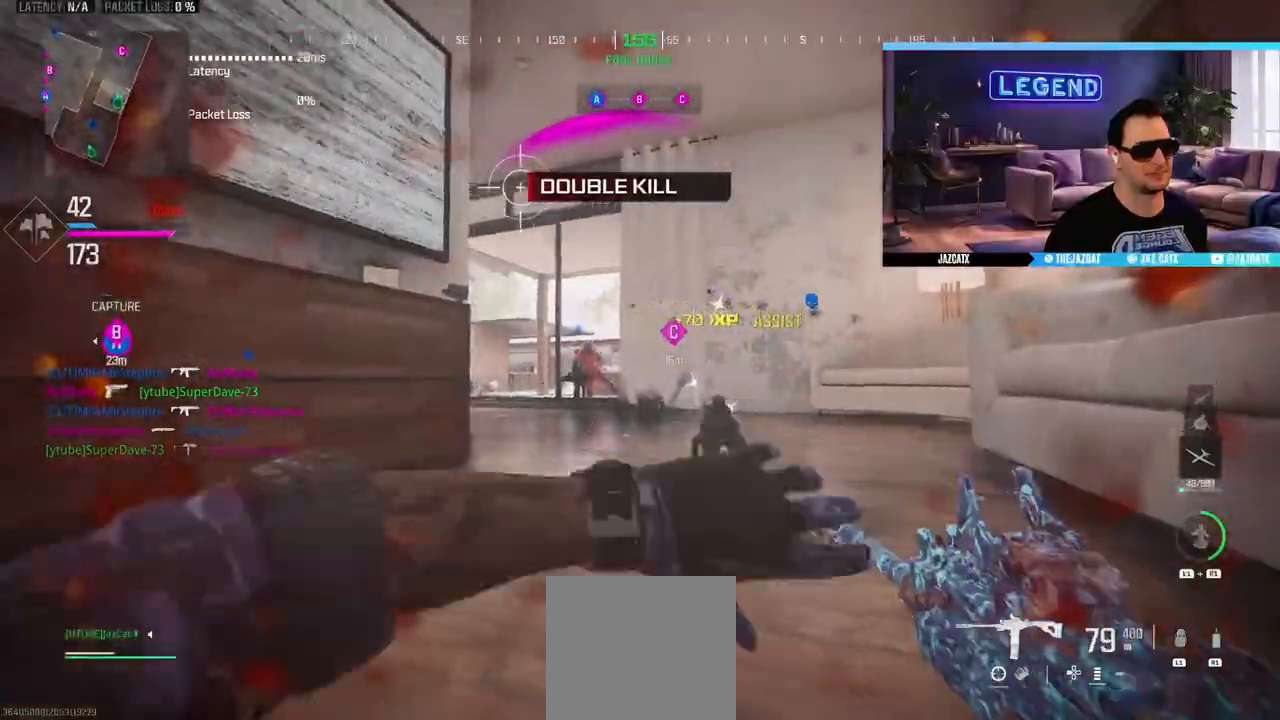
{"dt_ms": 500, "buttons": ["L1"], "left_stick": "down-left", "right_stick": "center", "events": [[33, "left_stick", "left"], [67, "L1", "up"], [133, "L1", "down"], [217, "L1", "up"], [217, "left_stick", "down-left"], [283, "L1", "down"], [367, "L1", "up"], [433, "L1", "down"]]}
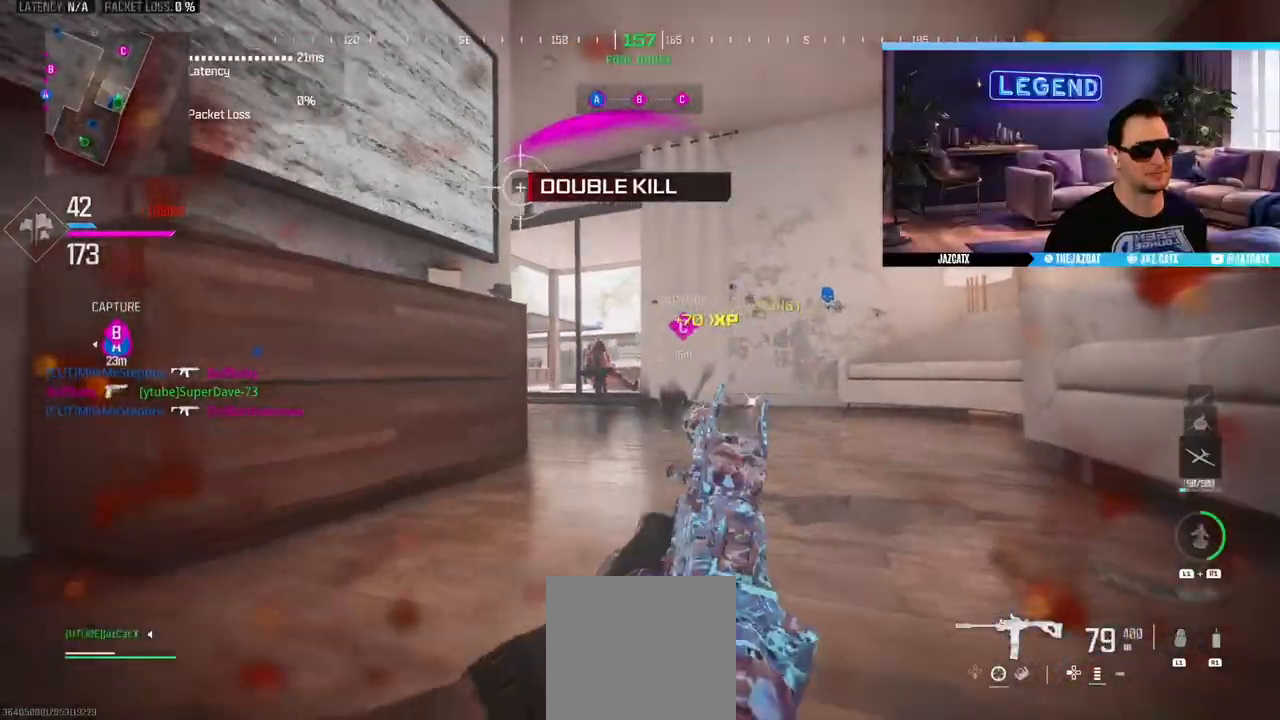
{"dt_ms": 500, "buttons": [], "left_stick": "down", "right_stick": "left", "events": [[33, "L1", "up"], [50, "R1", "down"], [117, "R1", "up"], [217, "right_stick", "left"], [267, "left_stick", "down"]]}
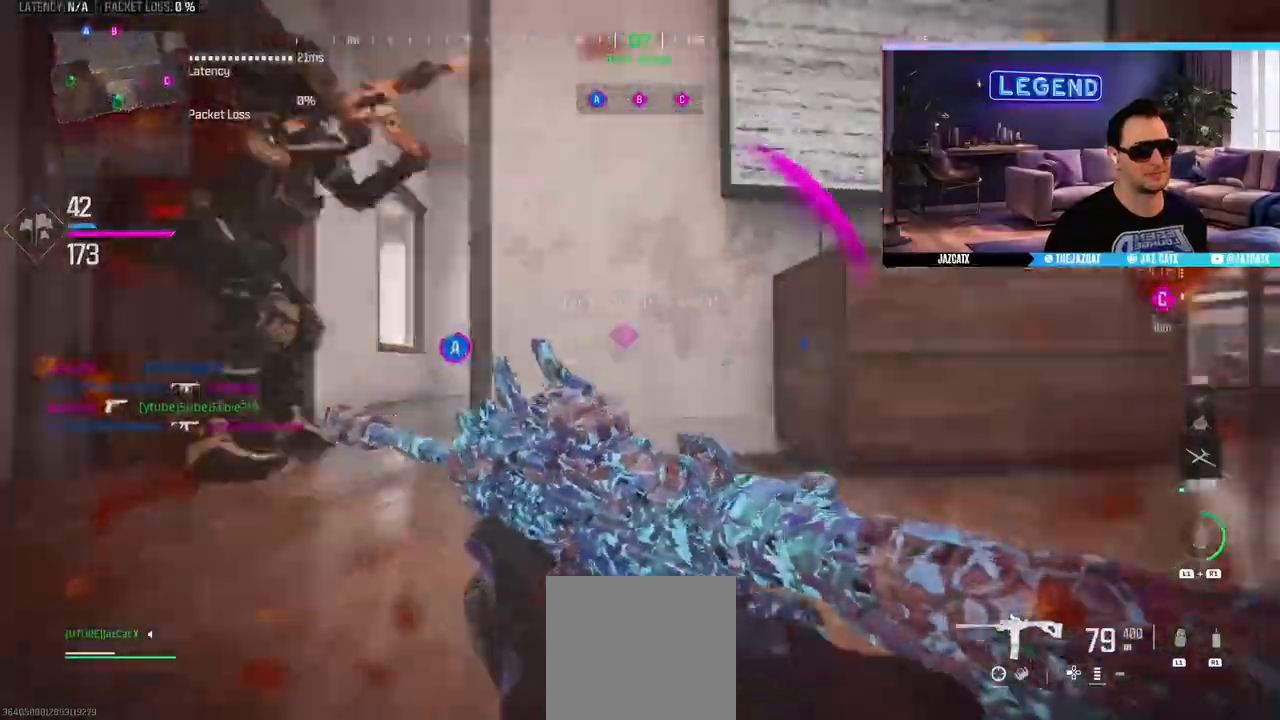
{"dt_ms": 500, "buttons": [], "left_stick": "up", "right_stick": "center", "events": [[17, "left_stick", "up-left"], [50, "L3", "down"], [67, "right_stick", "center"], [183, "L3", "up"], [250, "L3", "down"], [400, "L3", "up"], [400, "left_stick", "up"]]}
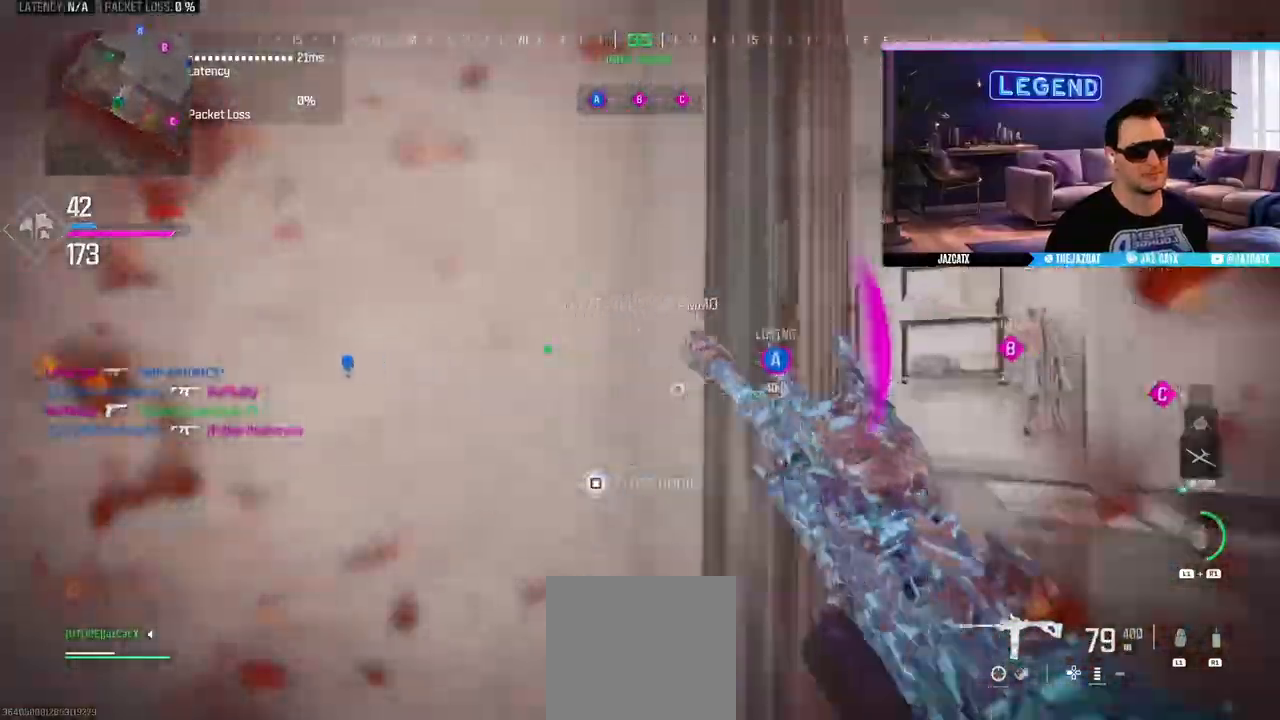
{"dt_ms": 500, "buttons": ["L3"], "left_stick": "up-left", "right_stick": "center", "events": [[83, "L3", "down"], [200, "L3", "up"], [267, "L3", "down"], [417, "L3", "up"], [500, "L3", "down"], [500, "left_stick", "up-left"]]}
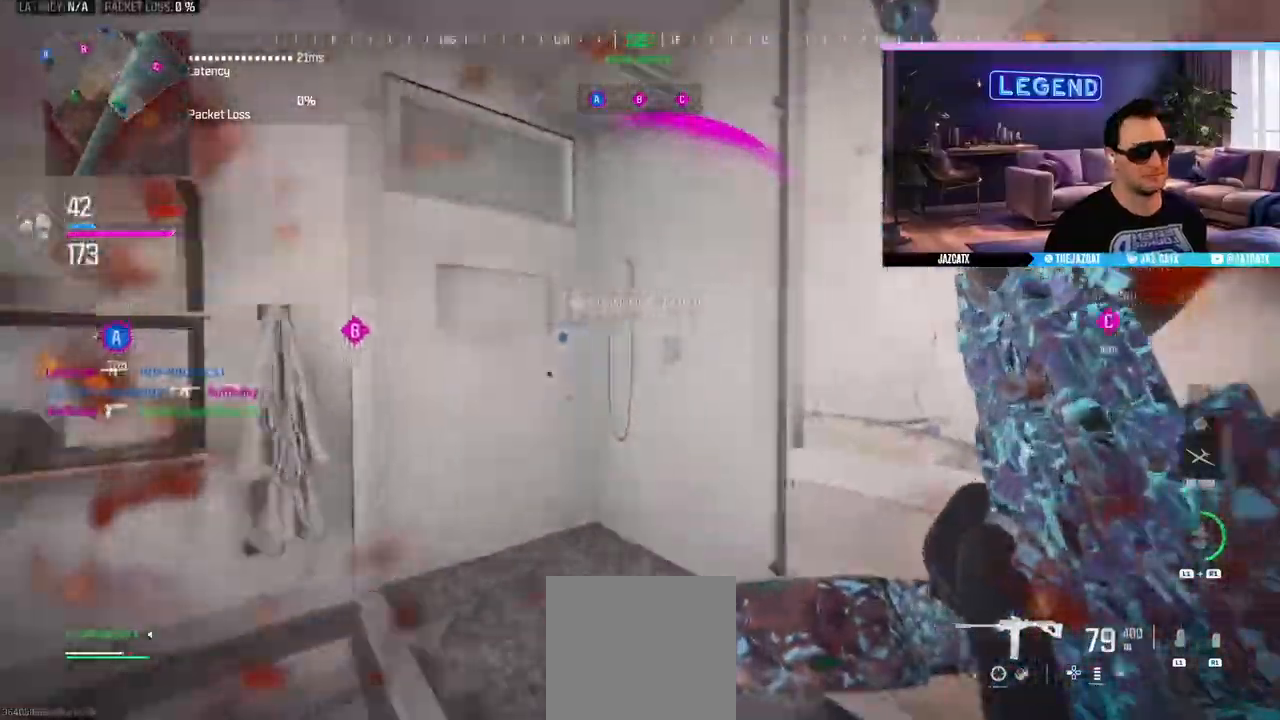
{"dt_ms": 500, "buttons": ["L3"], "left_stick": "up", "right_stick": "center", "events": [[67, "right_stick", "left"], [117, "L3", "up"], [150, "left_stick", "down-left"], [300, "left_stick", "center"], [300, "right_stick", "center"], [450, "left_stick", "up"], [500, "L3", "down"]]}
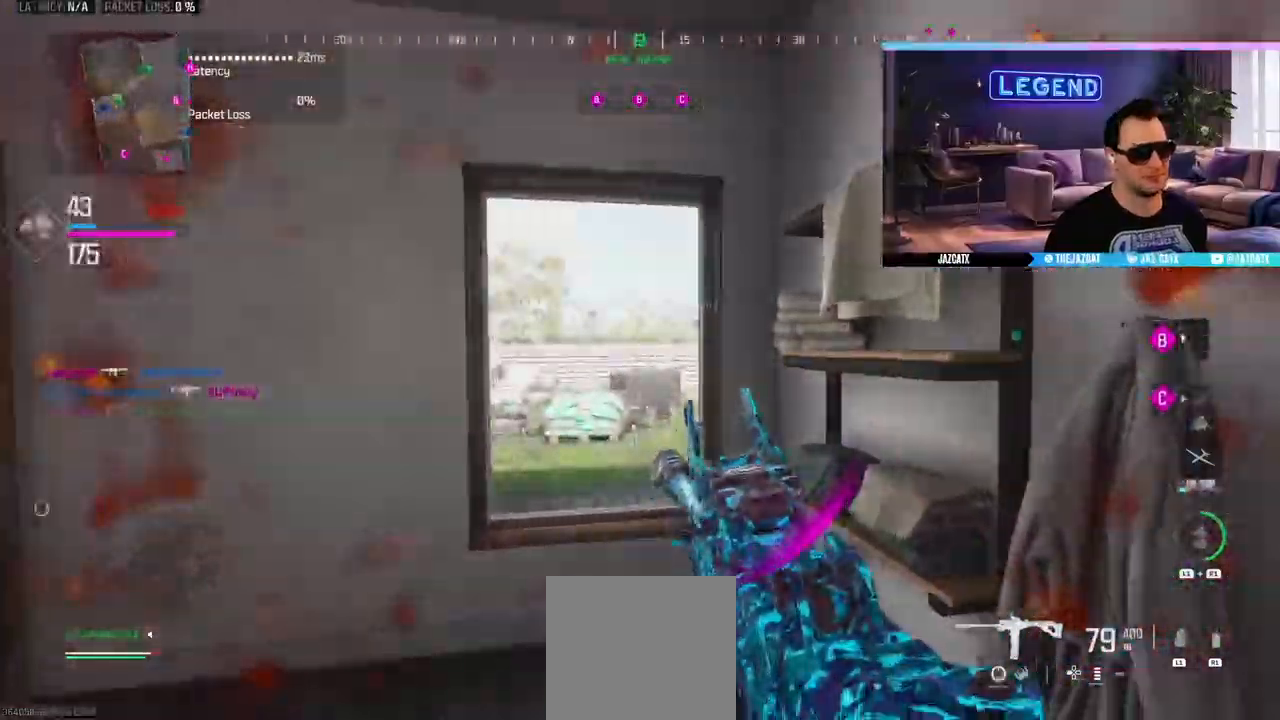
{"dt_ms": 500, "buttons": [], "left_stick": "left", "right_stick": "center", "events": [[100, "L3", "up"], [183, "L3", "down"], [283, "CIRCLE", "down"], [367, "left_stick", "up-left"], [417, "L3", "up"], [450, "CIRCLE", "up"], [500, "left_stick", "left"]]}
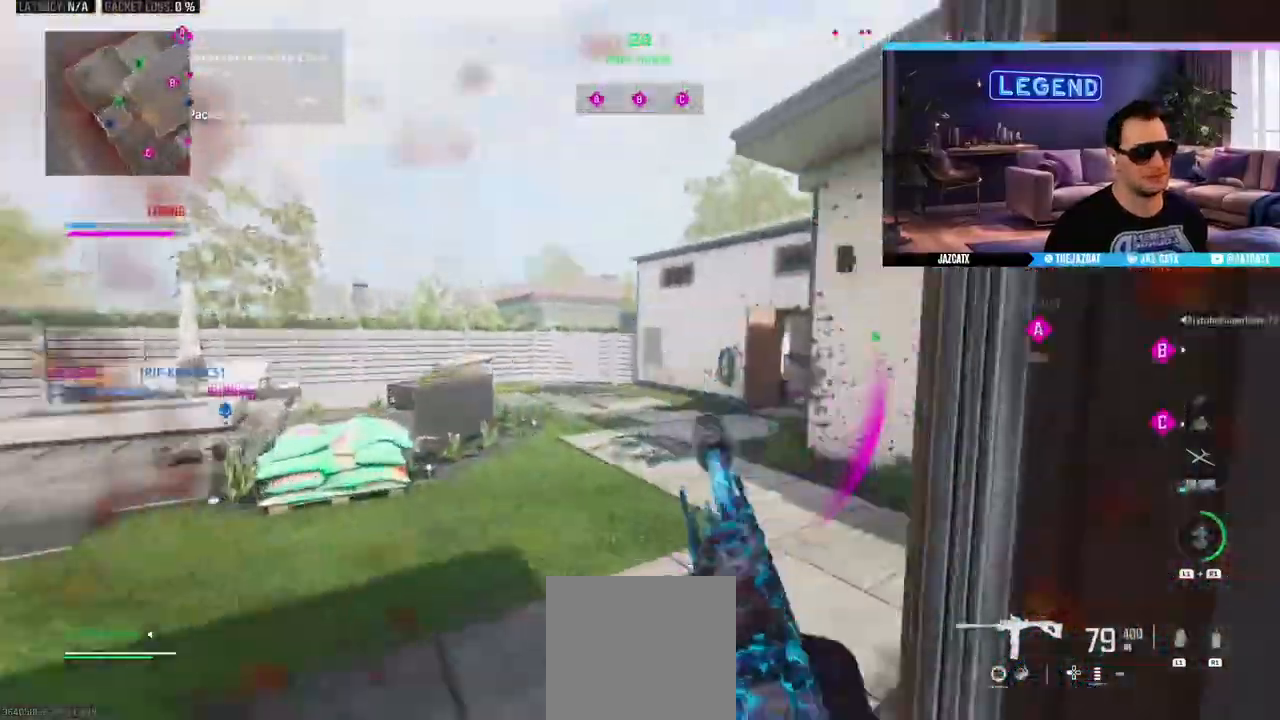
{"dt_ms": 500, "buttons": [], "left_stick": "up-left", "right_stick": "center", "events": [[250, "left_stick", "up-left"]]}
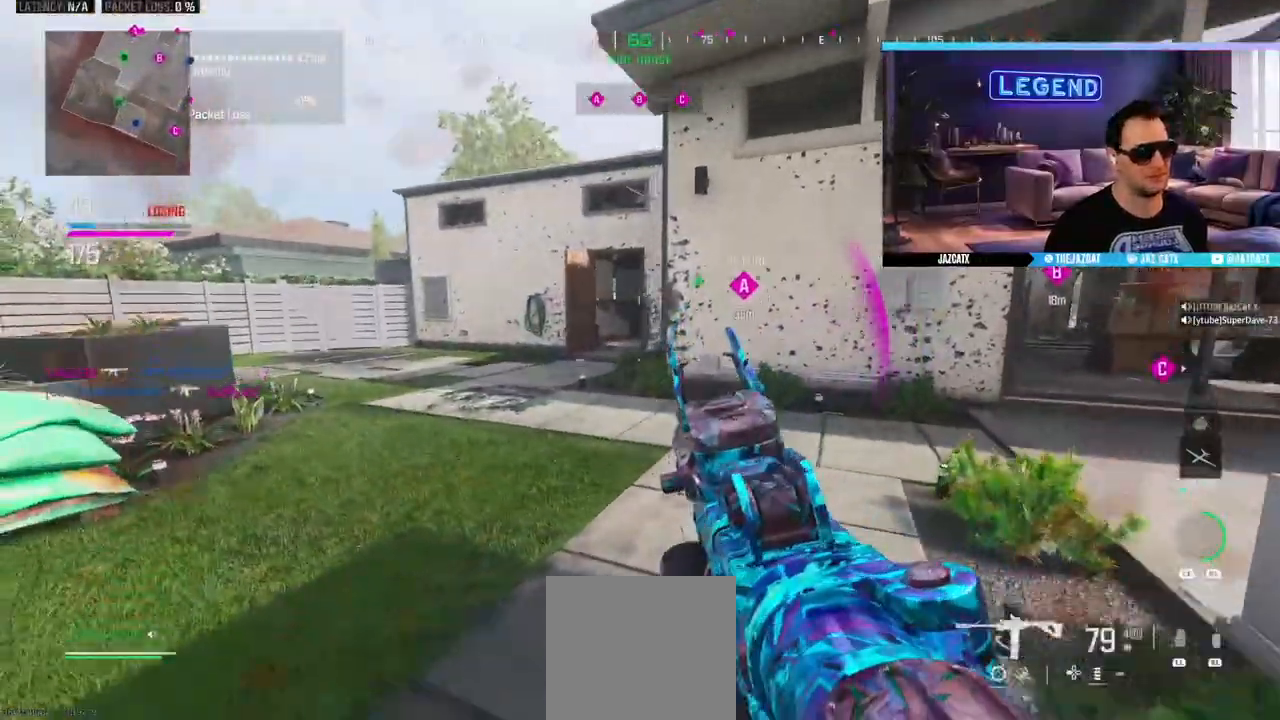
{"dt_ms": 500, "buttons": ["L3"], "left_stick": "up-left", "right_stick": "center"}
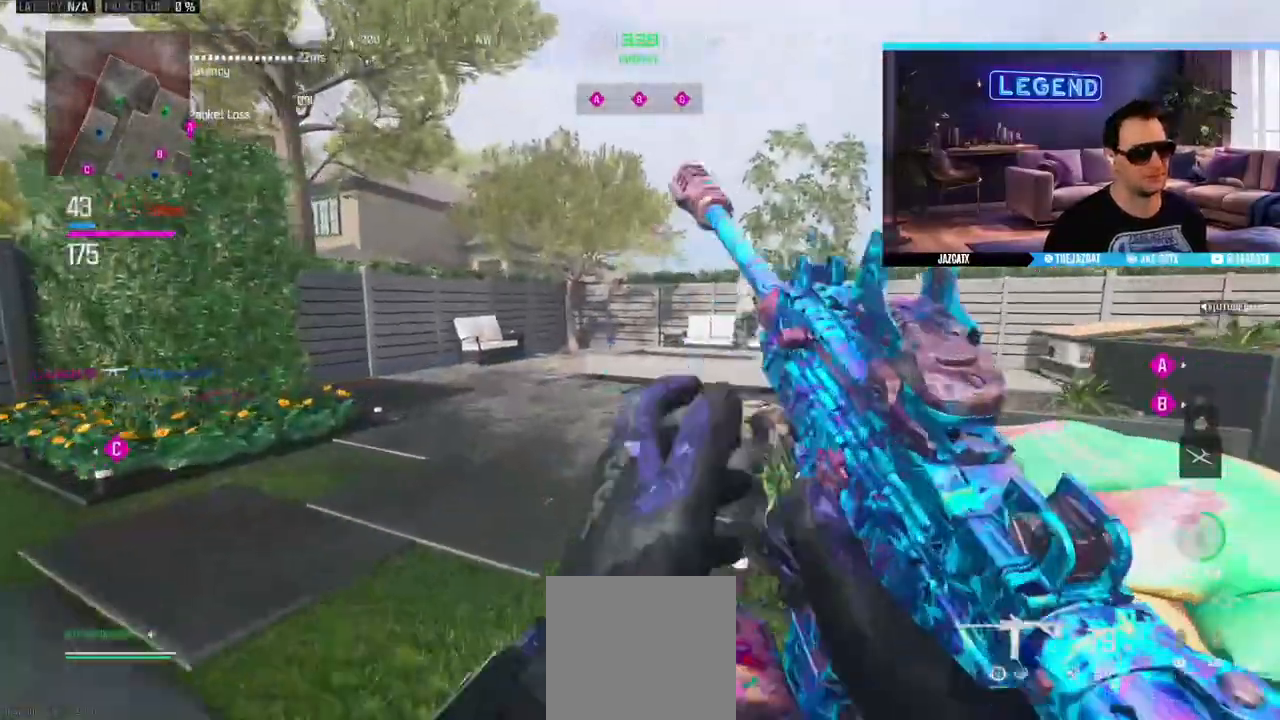
{"dt_ms": 500, "buttons": [], "left_stick": "up-left", "right_stick": "center"}
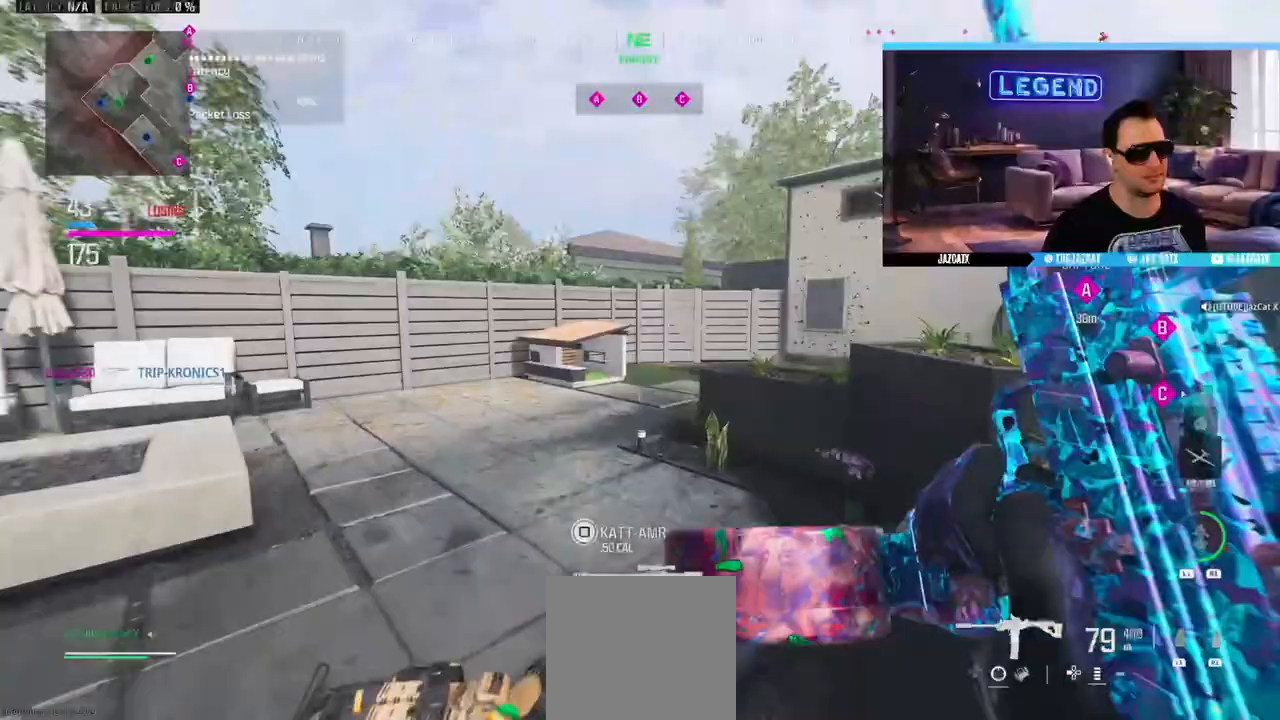
{"dt_ms": 500, "buttons": [], "left_stick": "up-left", "right_stick": "center", "events": [[83, "L3", "down"], [200, "right_stick", "right"], [267, "L3", "up"], [317, "right_stick", "center"]]}
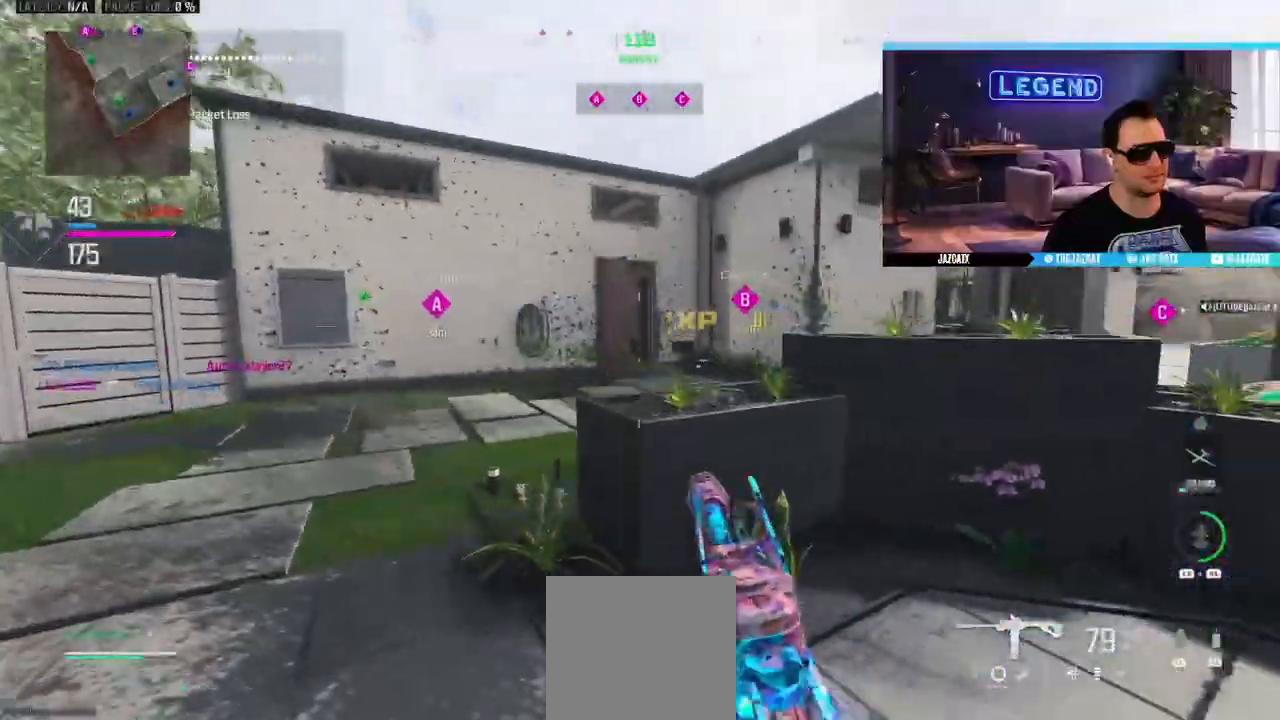
{"dt_ms": 500, "buttons": [], "left_stick": "up-left", "right_stick": "center", "events": [[383, "L3", "down"], [500, "L3", "up"]]}